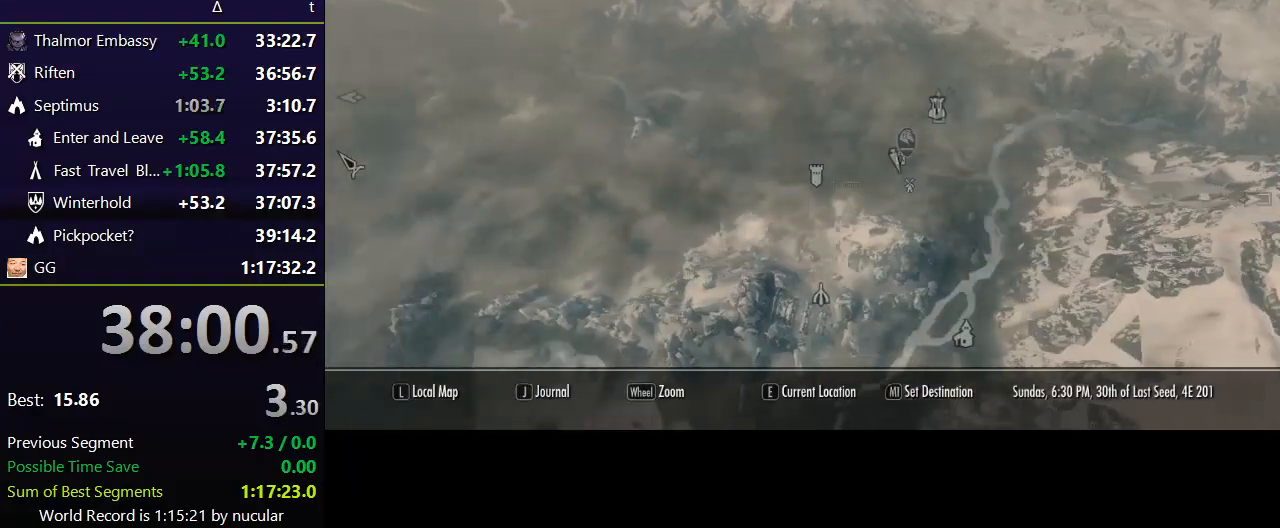
Gameplay with keyboard and mouse; each line is a JSON object with the keys and mouse buttons held at the frame after it. "events" lists presses ("down") and releases ("up") of "1", "2", "3", "4", "5", "a", "alt", "c", "ctrl", "d", "e", "f", "q", "r", "s", "shift", "space", "tab", "v", "w", "x", "z", "mouse_left", "mouse_middle", "mouse_right", "mouse_wheel_up" and "mouse_wheel_down" between this image and that frame as [ms after this image, input, new state], when the widget could be followed in between. "mouse_left", "mouse_middle", "mouse_right", "mouse_wheel_up", "mouse_wheel_down" = the "left", "middle", "right", "wheel_up", "wheel_down" buttons of the "mouse" list. No other keys are recorded. Not read: mouse_move.
{"keys": ["a"], "mouse": [], "events": []}
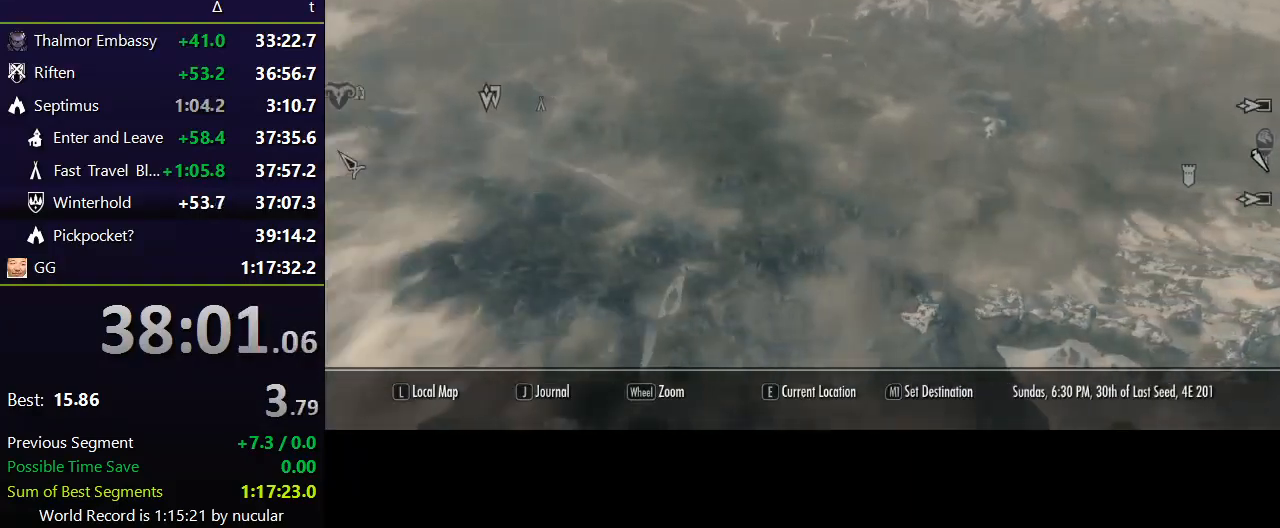
{"keys": [], "mouse": [], "events": [[67, "a", "up"]]}
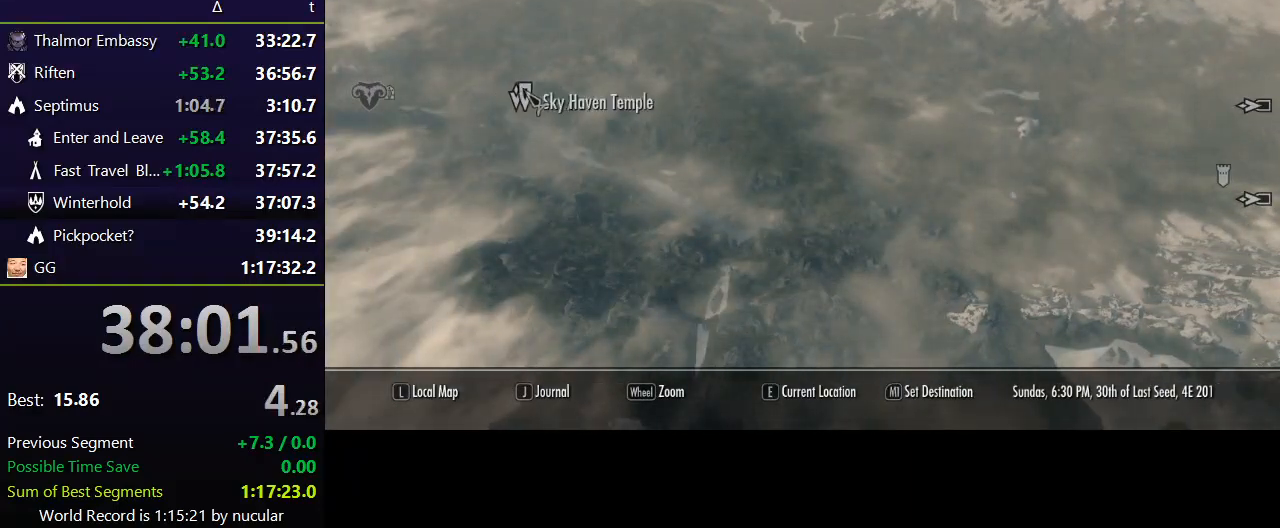
{"keys": [], "mouse": [], "events": [[167, "mouse_left", "down"], [267, "mouse_left", "up"]]}
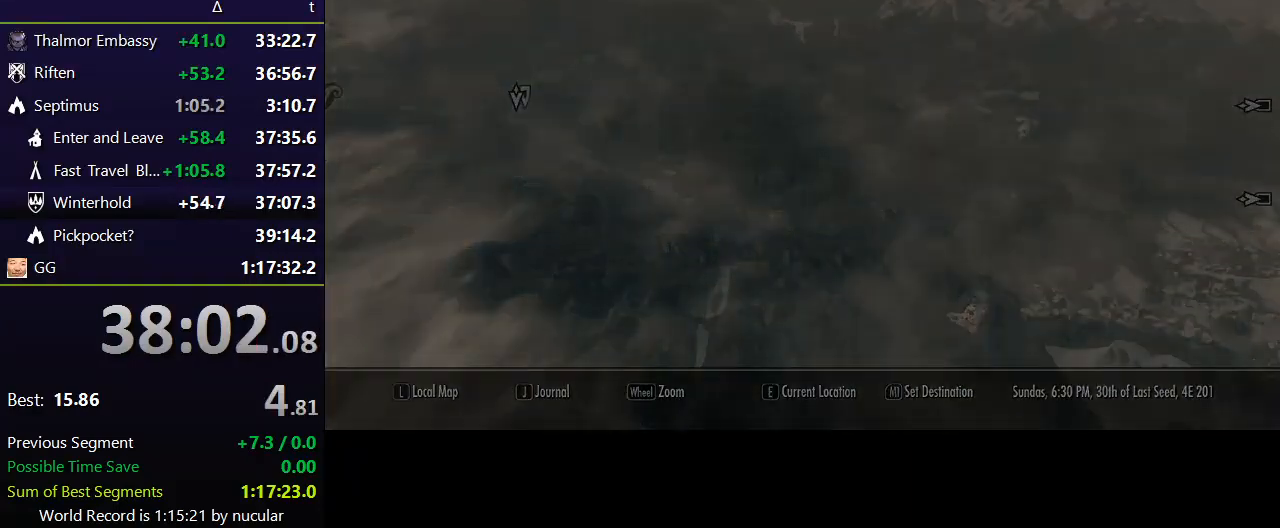
{"keys": [], "mouse": [], "events": []}
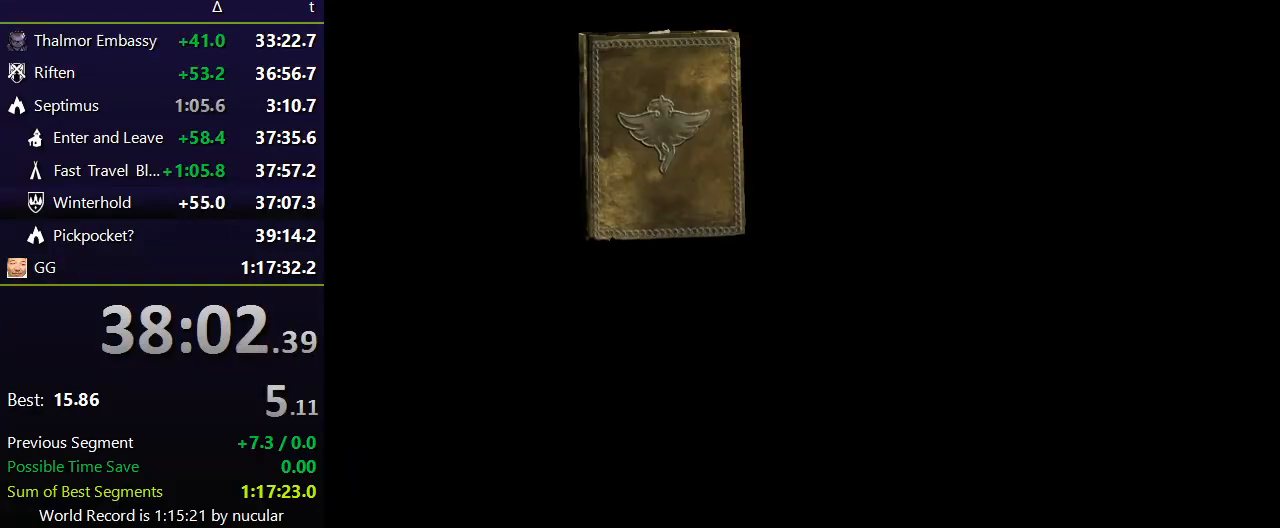
{"keys": [], "mouse": [], "events": []}
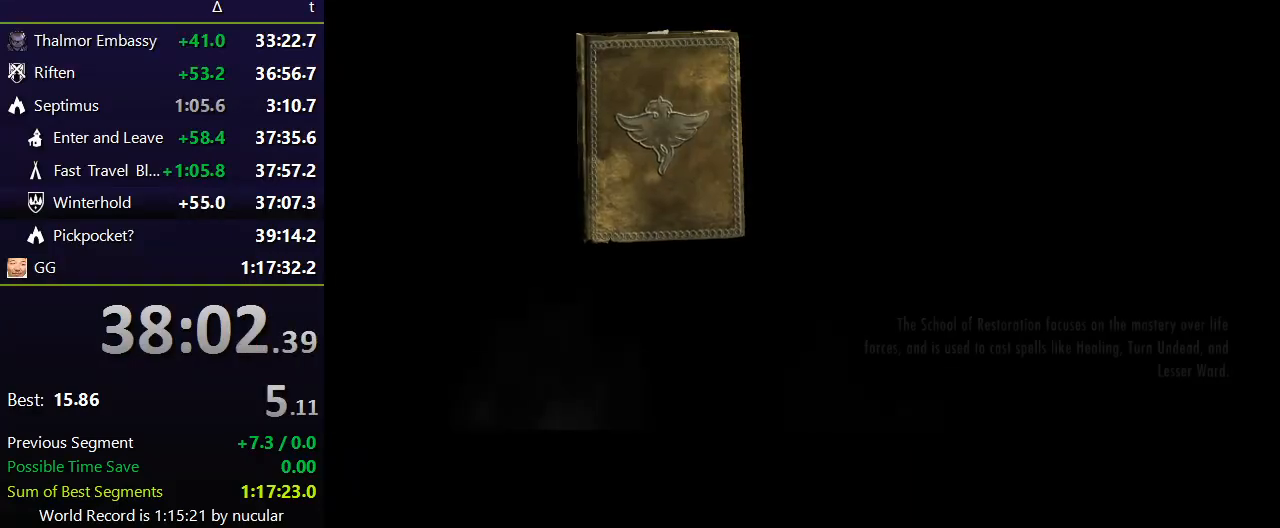
{"keys": [], "mouse": [], "events": []}
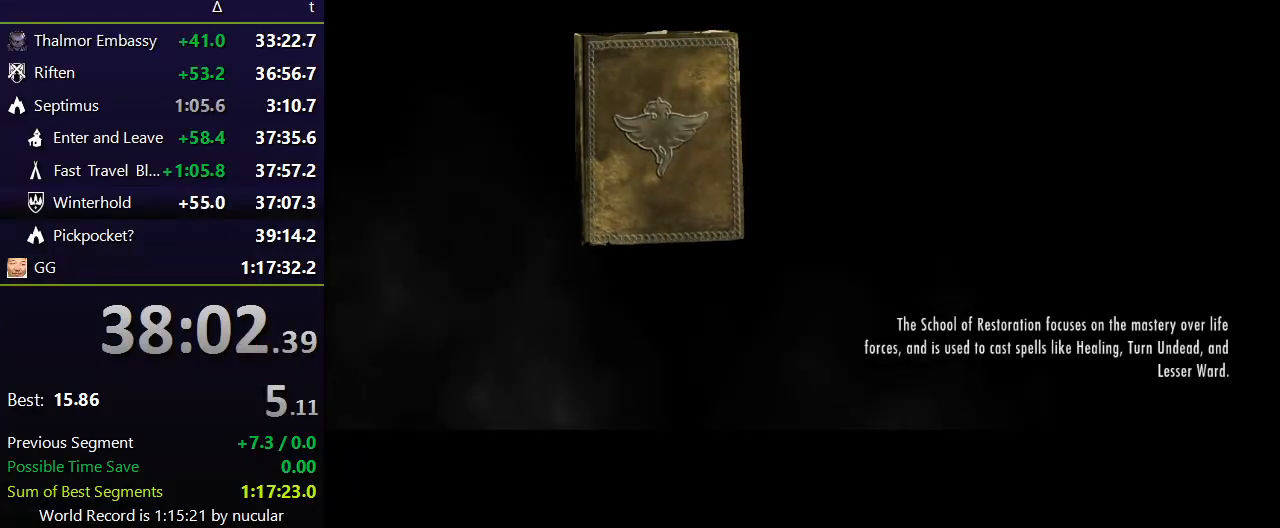
{"keys": [], "mouse": [], "events": []}
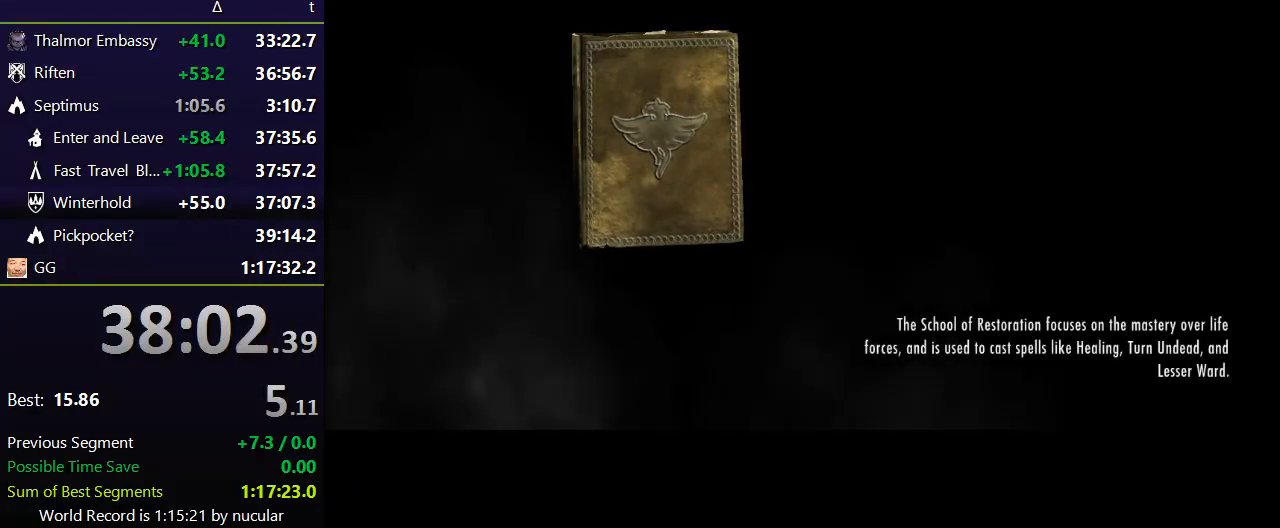
{"keys": [], "mouse": [], "events": []}
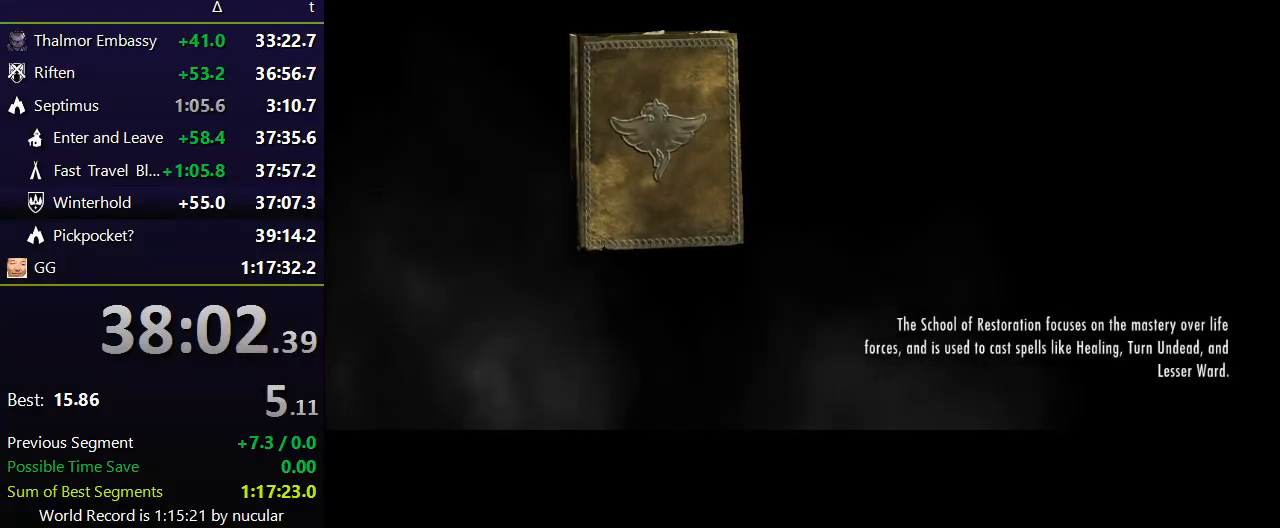
{"keys": [], "mouse": [], "events": []}
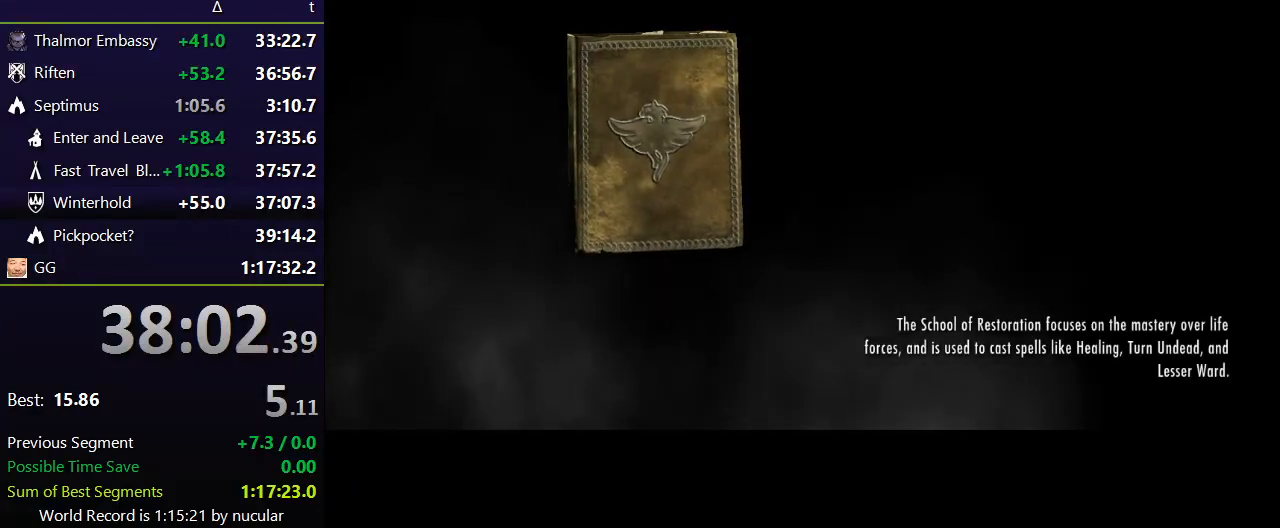
{"keys": [], "mouse": [], "events": []}
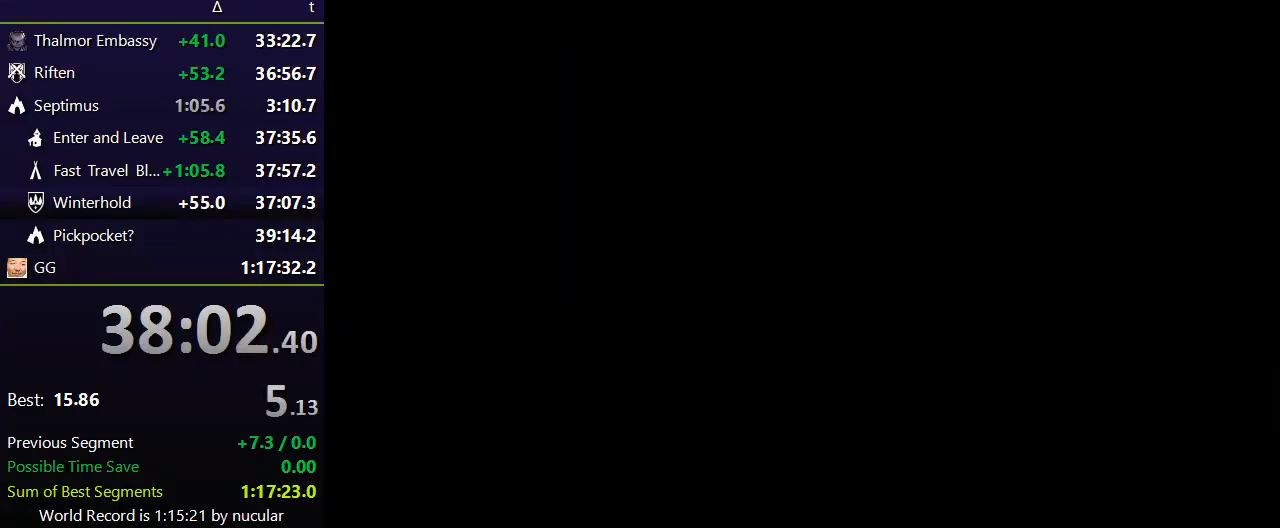
{"keys": ["w"], "mouse": [], "events": [[367, "w", "down"]]}
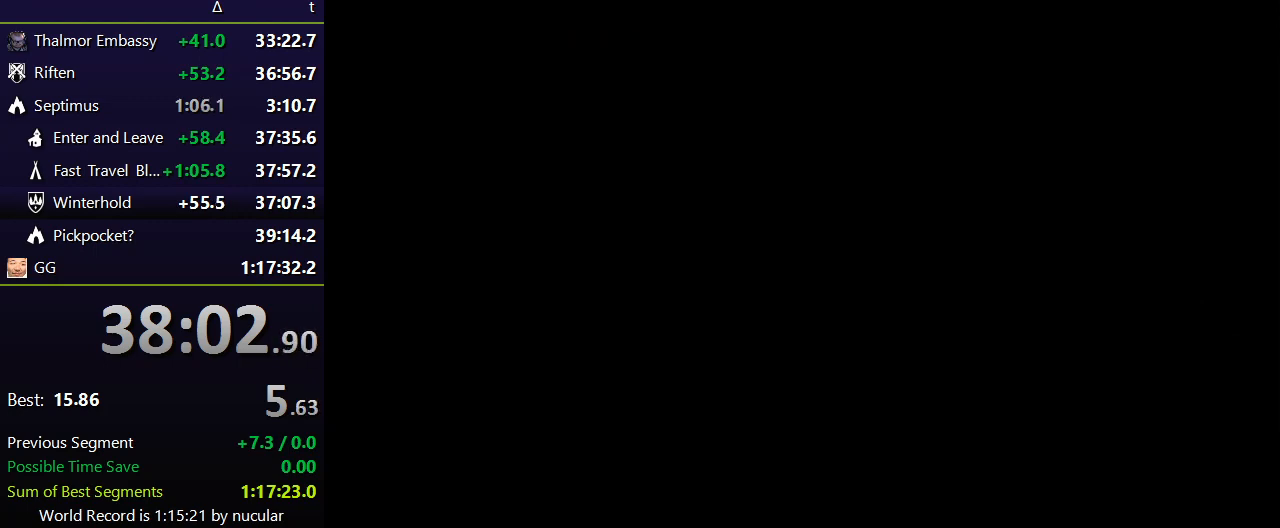
{"keys": ["w"], "mouse": [], "events": []}
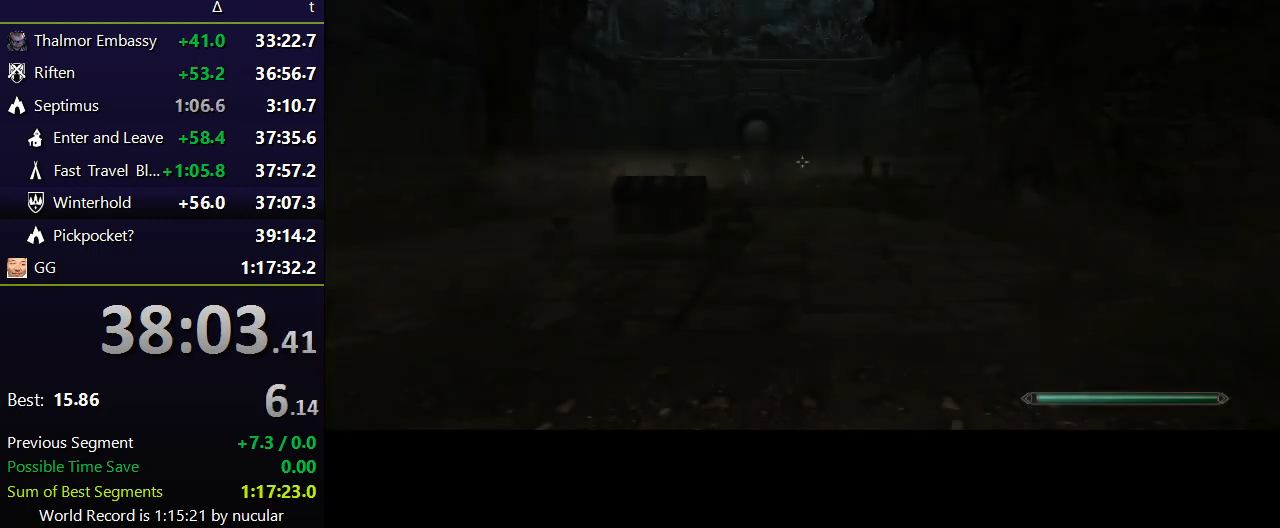
{"keys": ["shift", "w"], "mouse": [], "events": [[267, "shift", "down"]]}
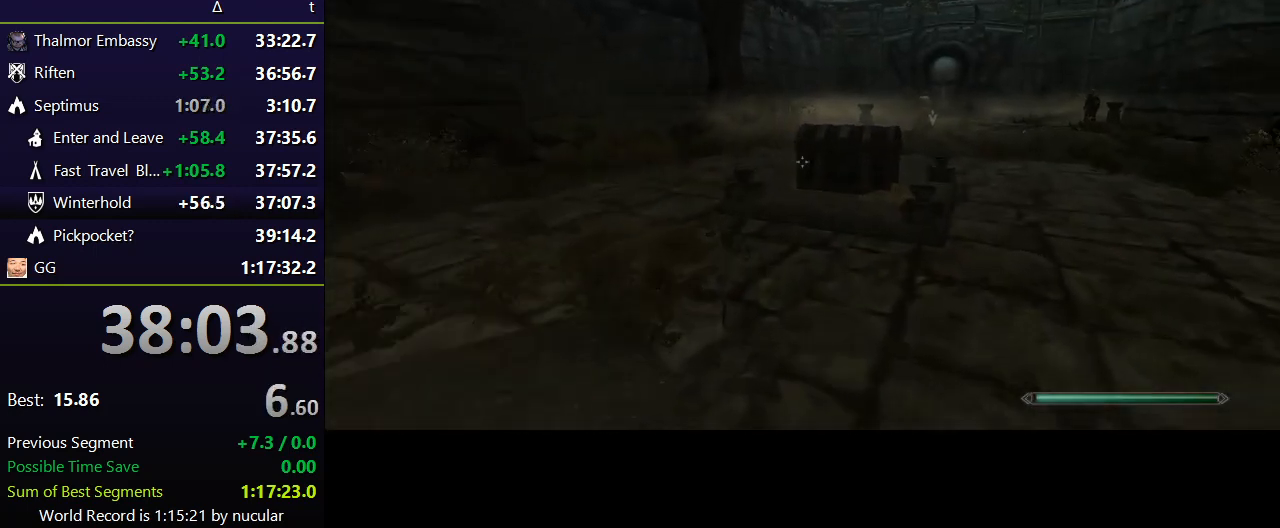
{"keys": ["shift", "w"], "mouse": [], "events": []}
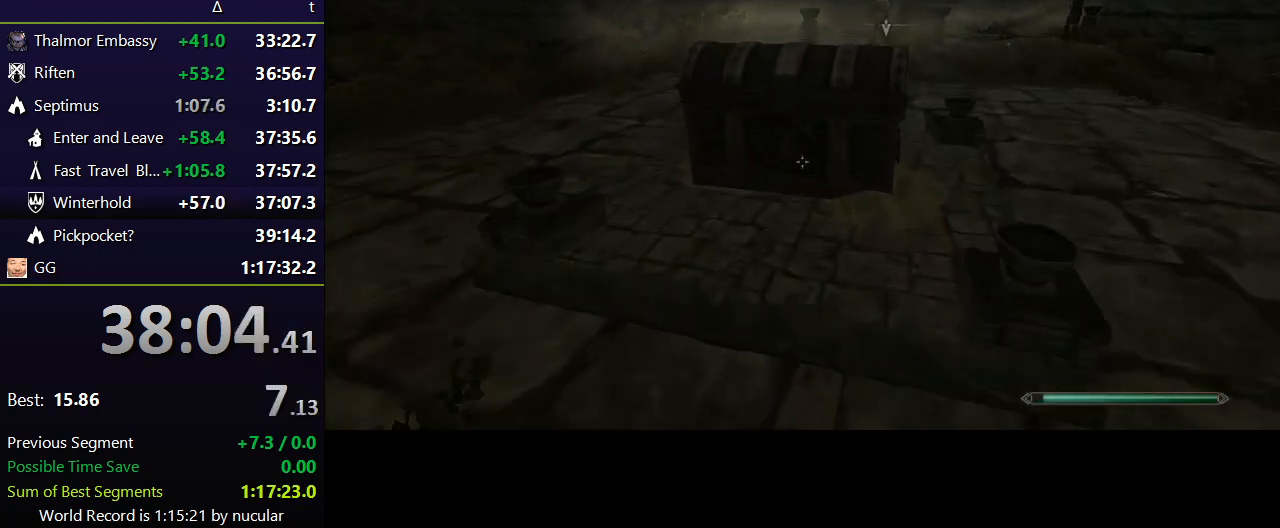
{"keys": [], "mouse": [], "events": [[67, "e", "down"], [167, "shift", "up"], [167, "w", "up"], [200, "e", "up"], [267, "e", "down"], [300, "e", "up"], [334, "e", "down"], [434, "e", "up"]]}
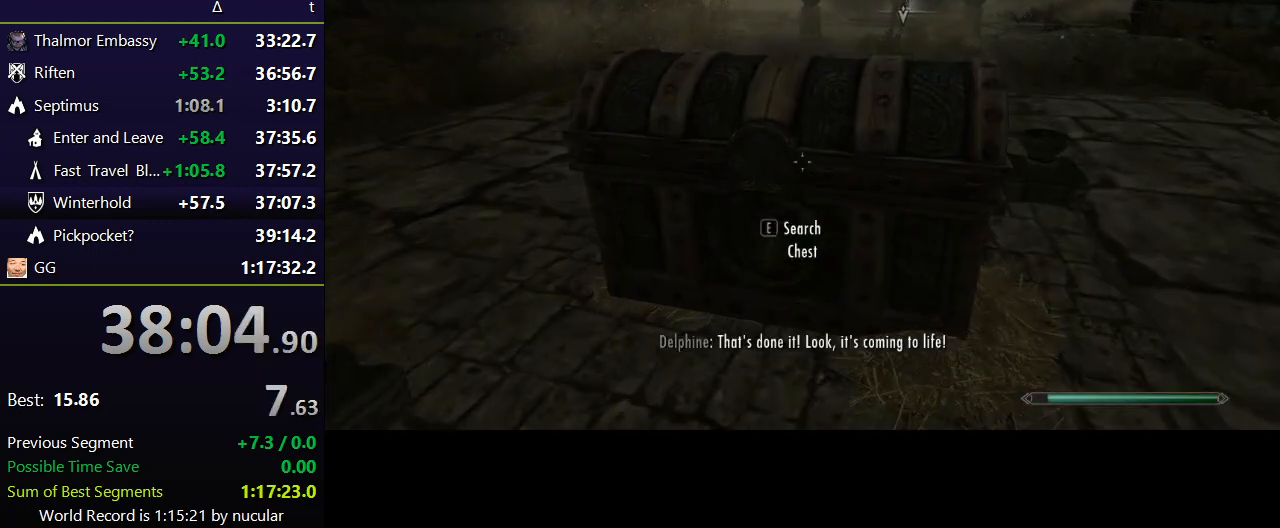
{"keys": [], "mouse": [], "events": []}
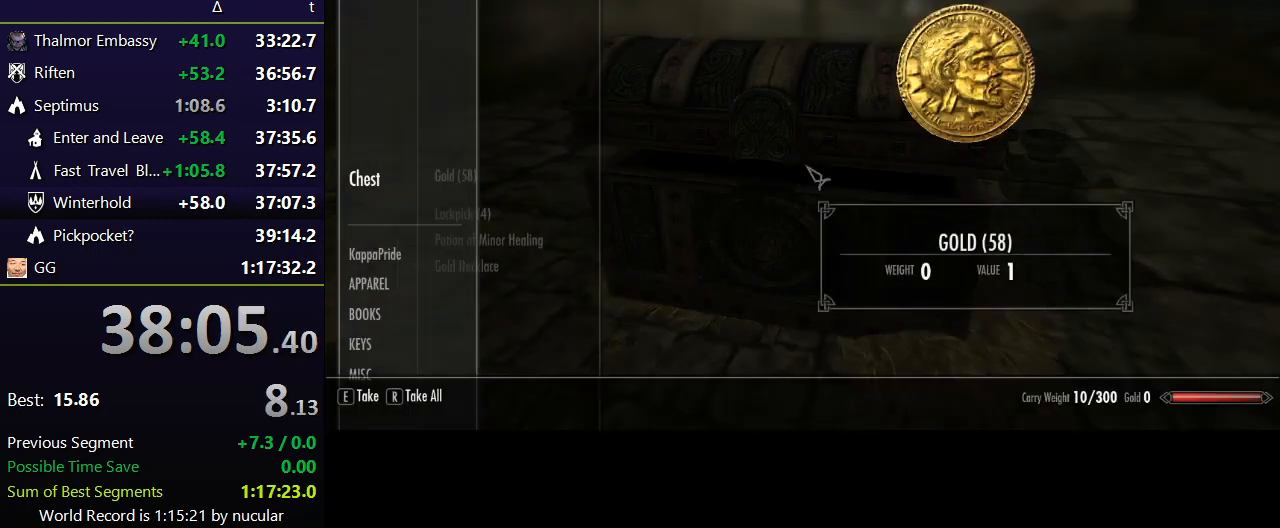
{"keys": ["s"], "mouse": [], "events": [[67, "r", "down"], [200, "r", "up"], [267, "s", "down"]]}
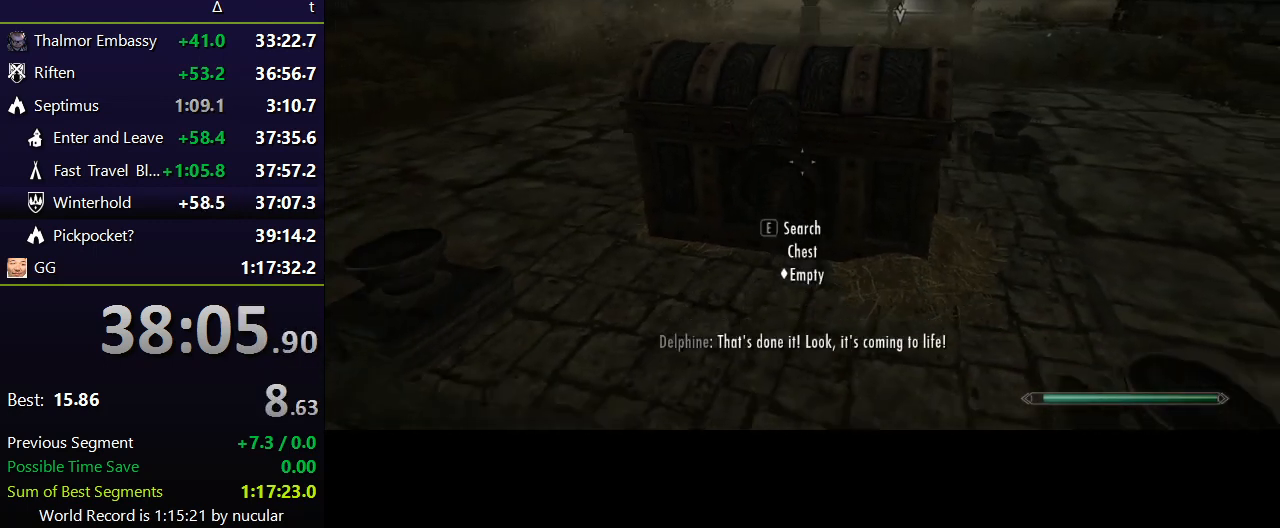
{"keys": [], "mouse": [], "events": [[67, "c", "down"], [167, "s", "up"], [267, "c", "up"]]}
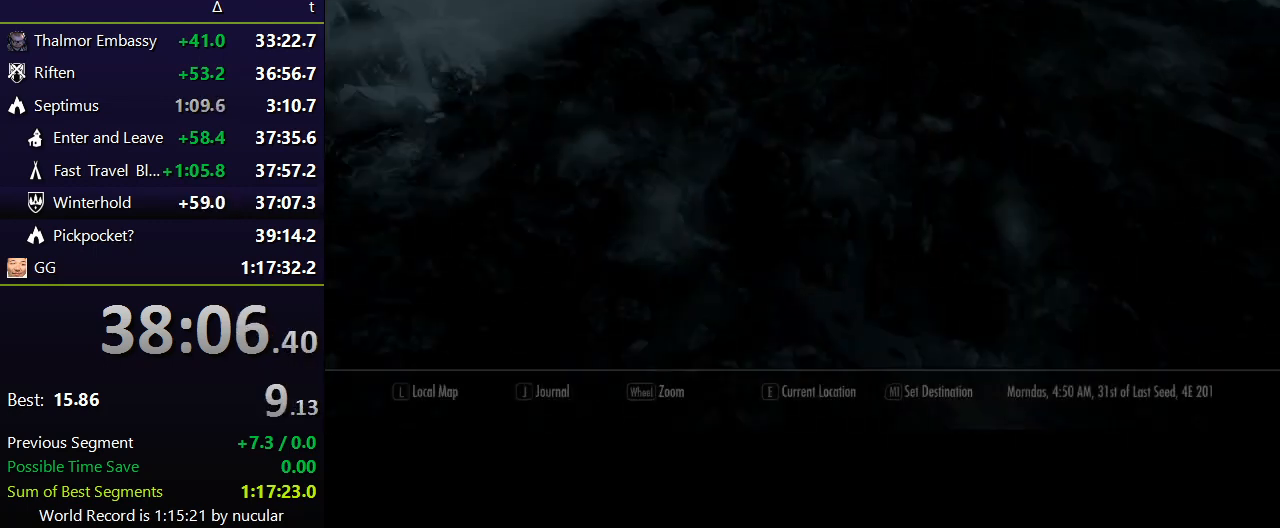
{"keys": ["d"], "mouse": [], "events": [[33, "d", "down"]]}
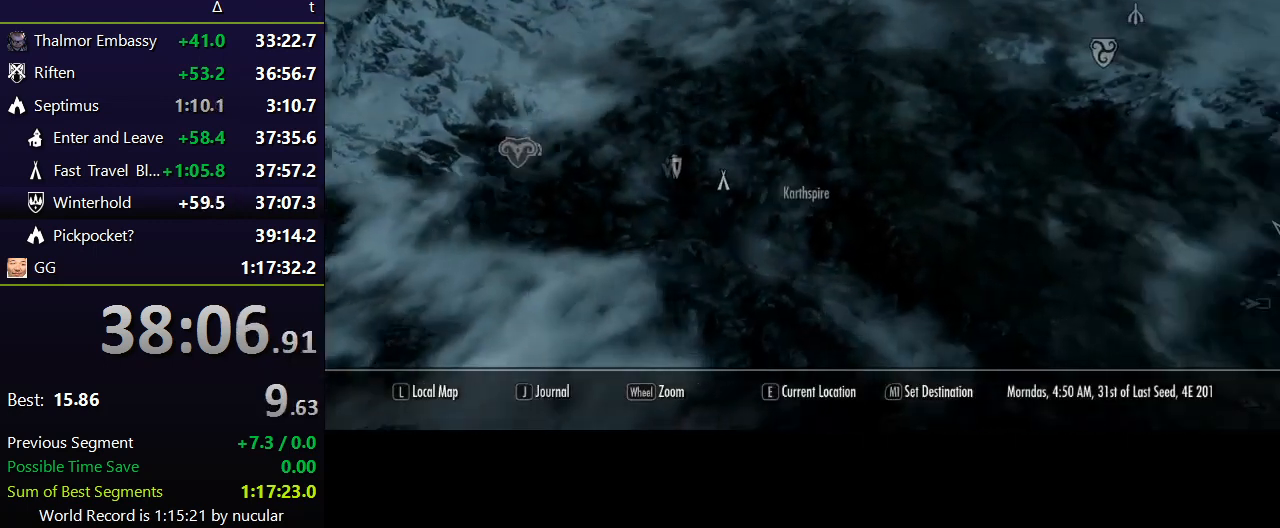
{"keys": ["d", "s"], "mouse": [], "events": [[234, "s", "down"]]}
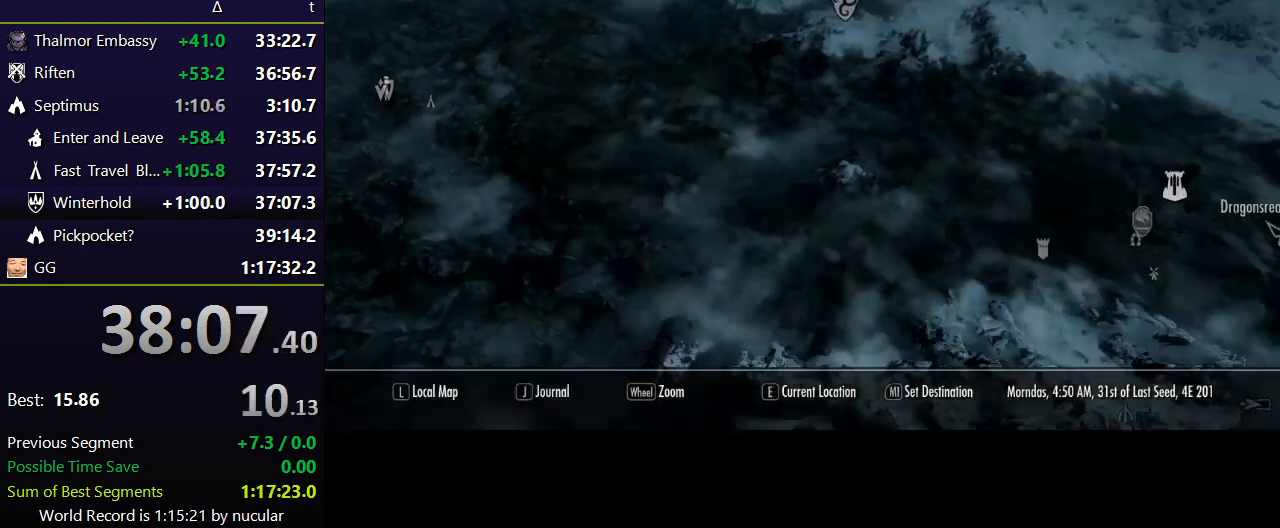
{"keys": [], "mouse": [], "events": [[100, "d", "up"], [167, "s", "up"]]}
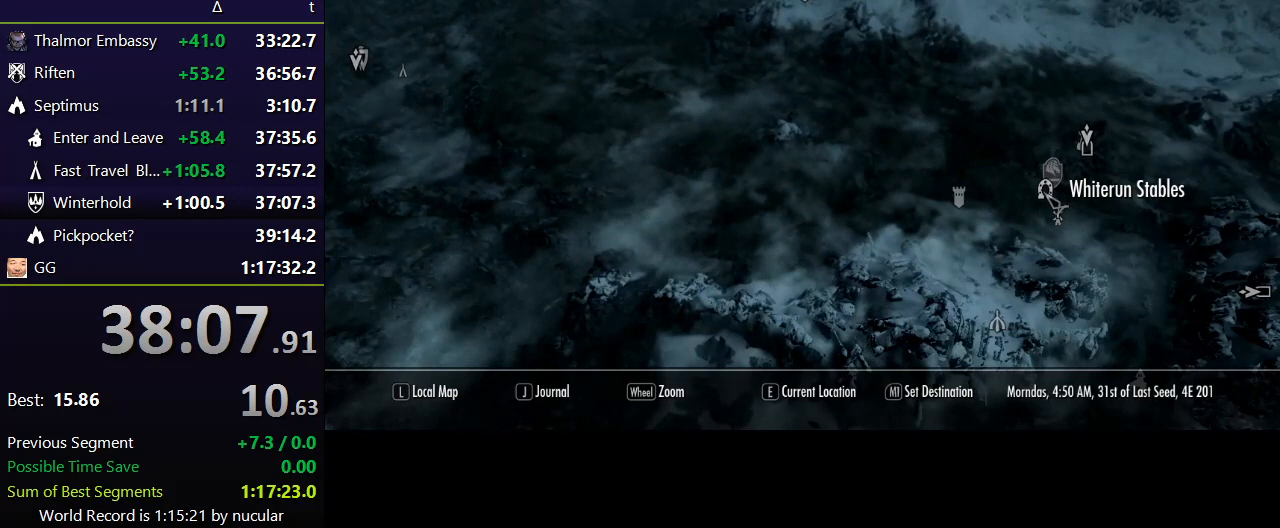
{"keys": [], "mouse": [], "events": [[34, "mouse_left", "down"], [134, "mouse_left", "up"]]}